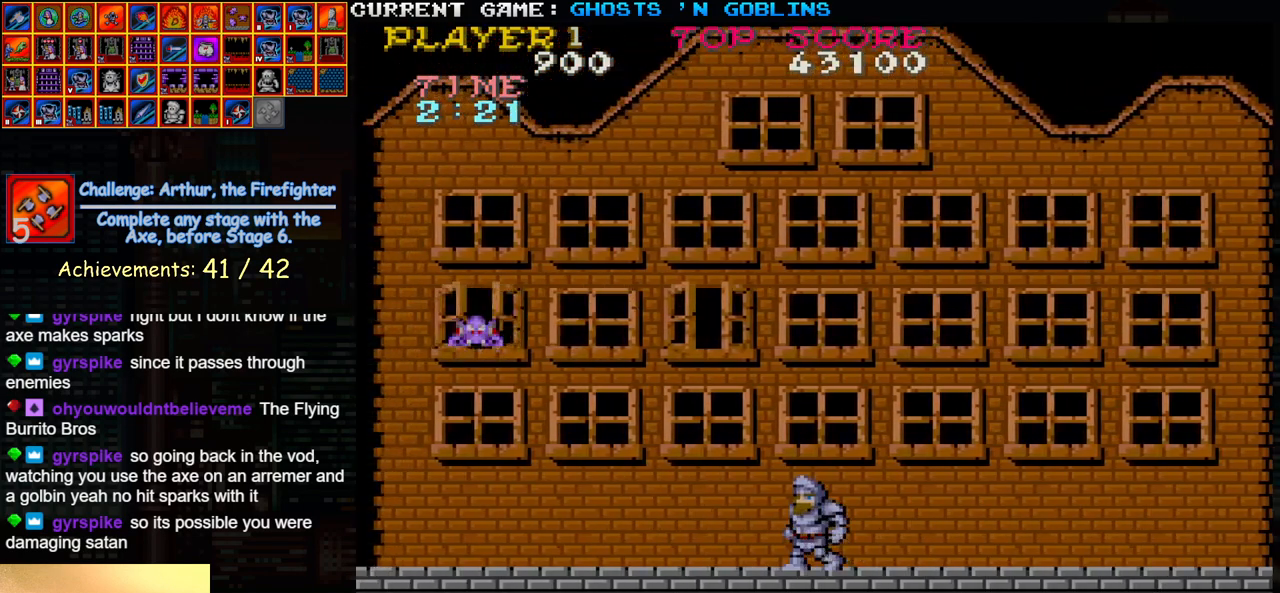
Gameplay with a controller (arcade stick); each line is a JSON object with the inputs held at the frame after it (dt_ms = milliseconds from this image to that frame). "events" lists button and stick changes between this image and that frame as [ms after this image, input, new state], when the widget could be followed in between. Not read: L3 R3.
{"dt_ms": 500, "buttons": [], "left_stick": "center", "events": [[67, "left_stick", "right"], [233, "left_stick", "left"], [283, "SQUARE", "down"], [383, "SQUARE", "up"], [383, "left_stick", "center"]]}
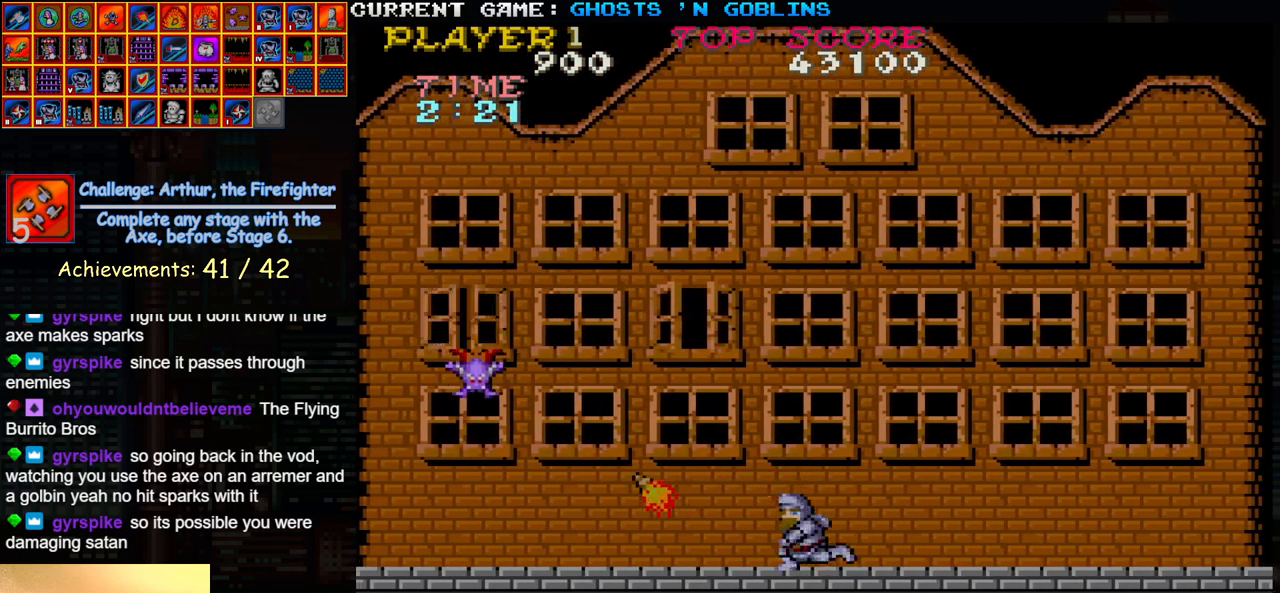
{"dt_ms": 500, "buttons": [], "left_stick": "center", "events": [[100, "SQUARE", "down"], [217, "SQUARE", "up"]]}
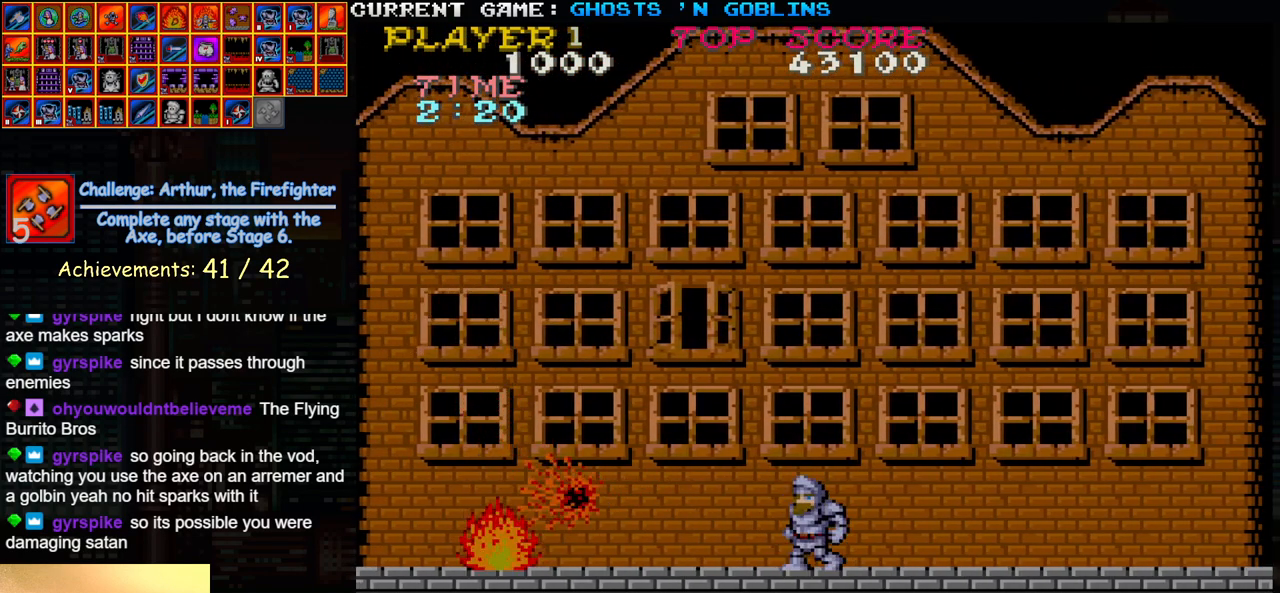
{"dt_ms": 500, "buttons": [], "left_stick": "center", "events": []}
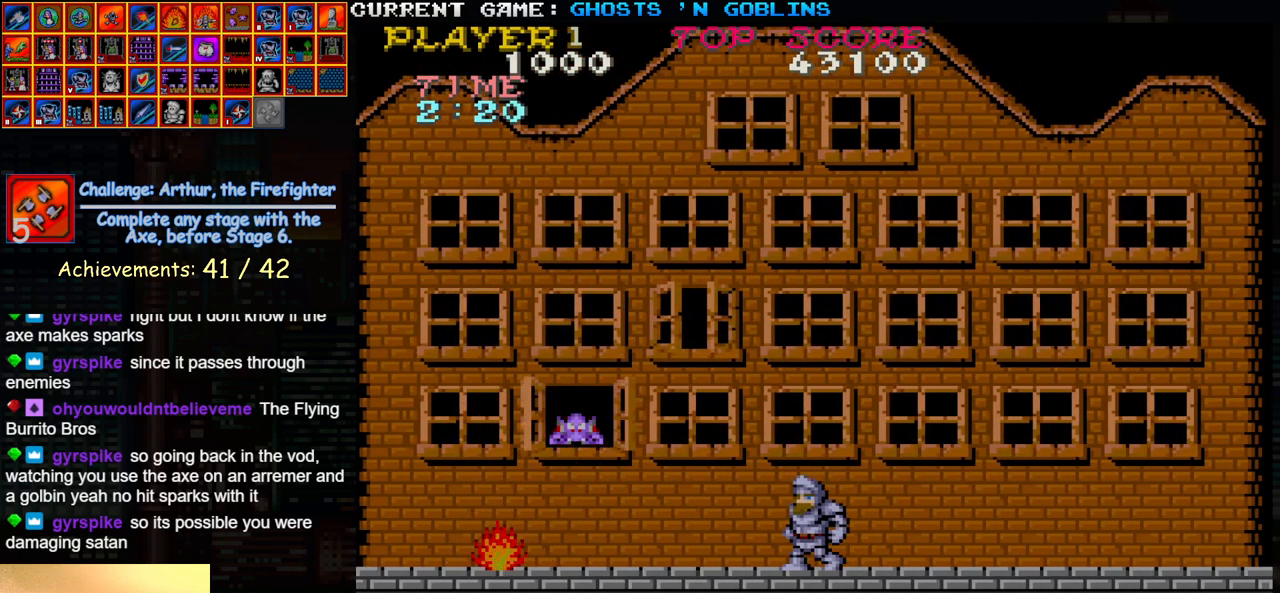
{"dt_ms": 500, "buttons": [], "left_stick": "center", "events": [[50, "SQUARE", "down"], [150, "SQUARE", "up"]]}
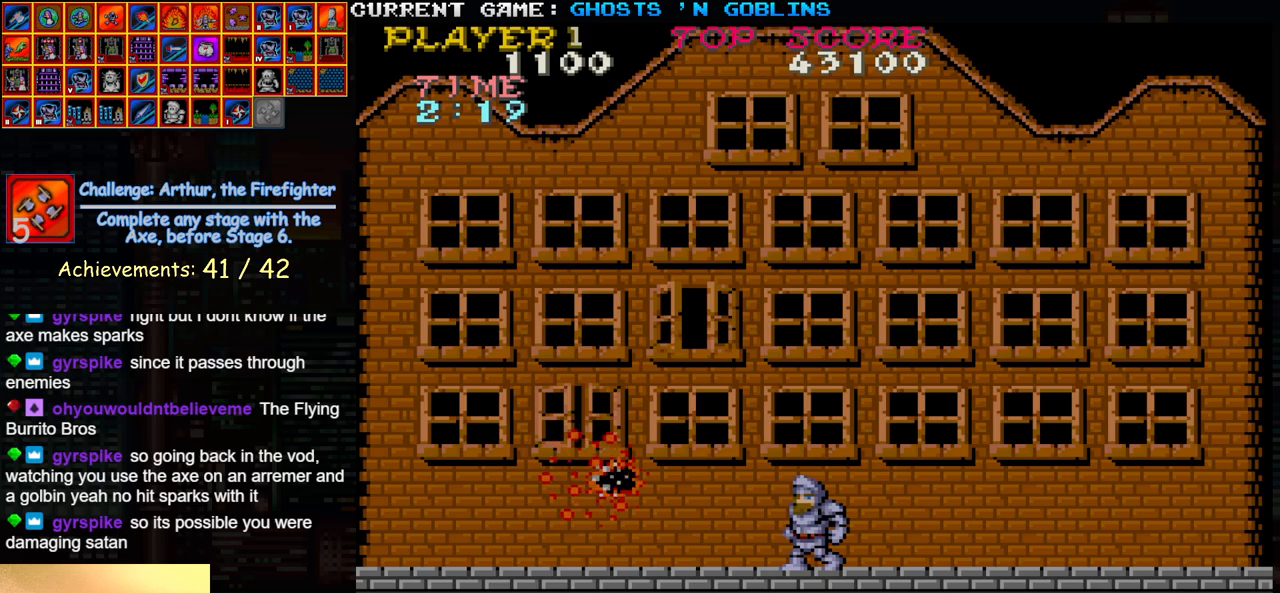
{"dt_ms": 500, "buttons": [], "left_stick": "center", "events": []}
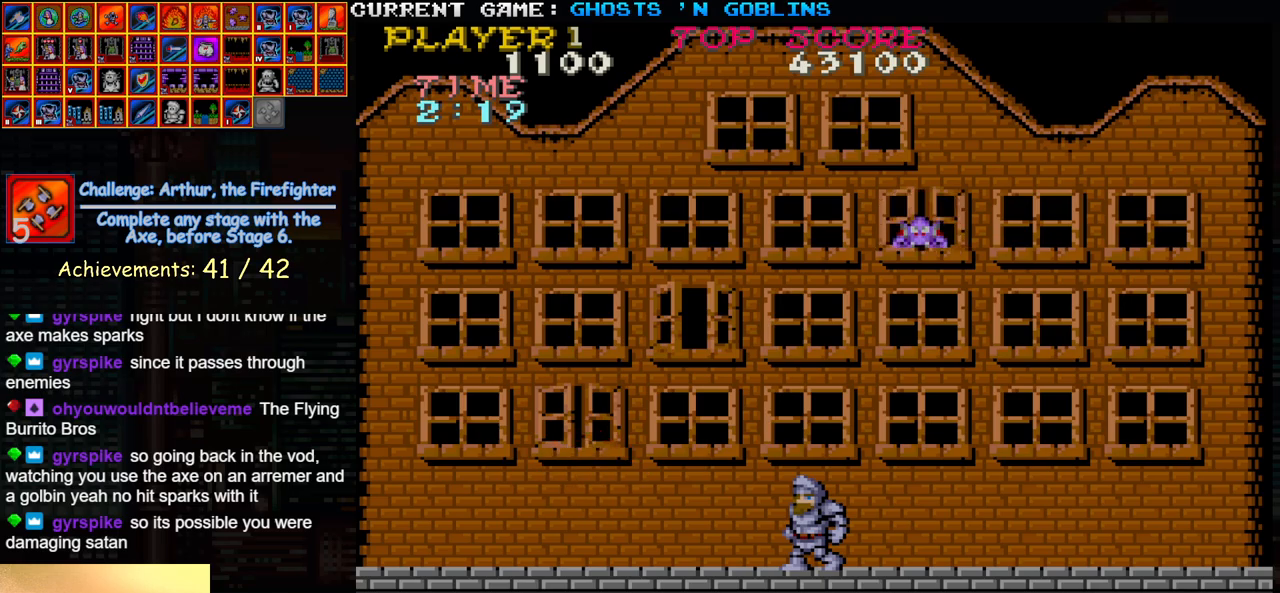
{"dt_ms": 500, "buttons": ["TRIANGLE"], "left_stick": "left", "events": [[250, "left_stick", "left"], [433, "TRIANGLE", "down"]]}
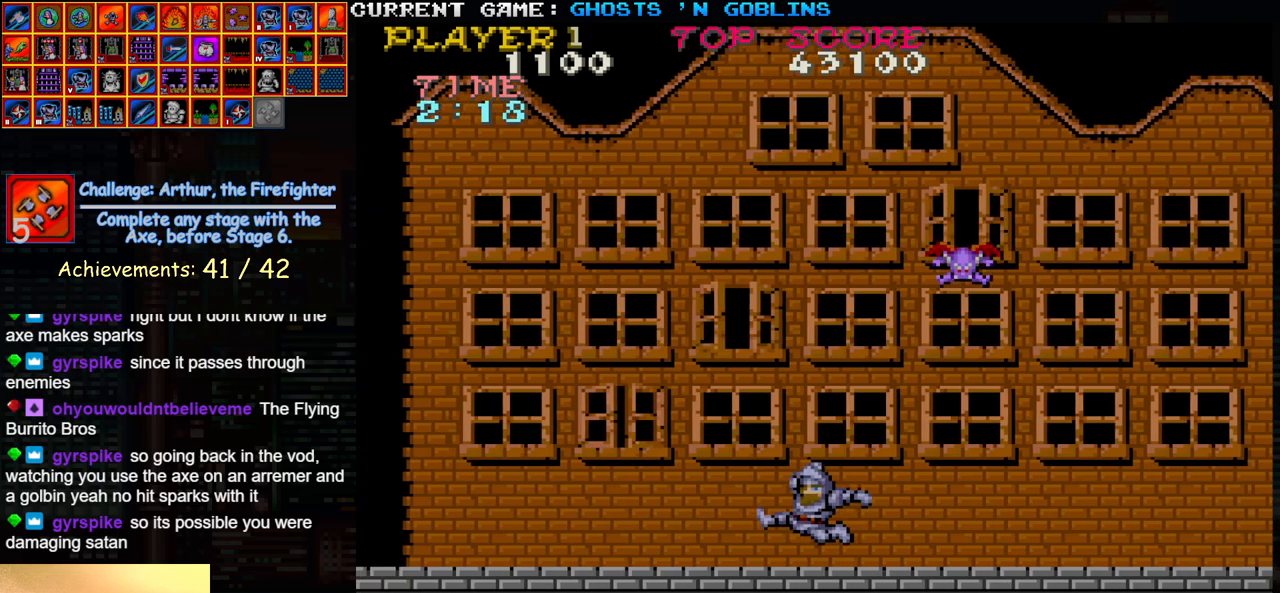
{"dt_ms": 500, "buttons": [], "left_stick": "center"}
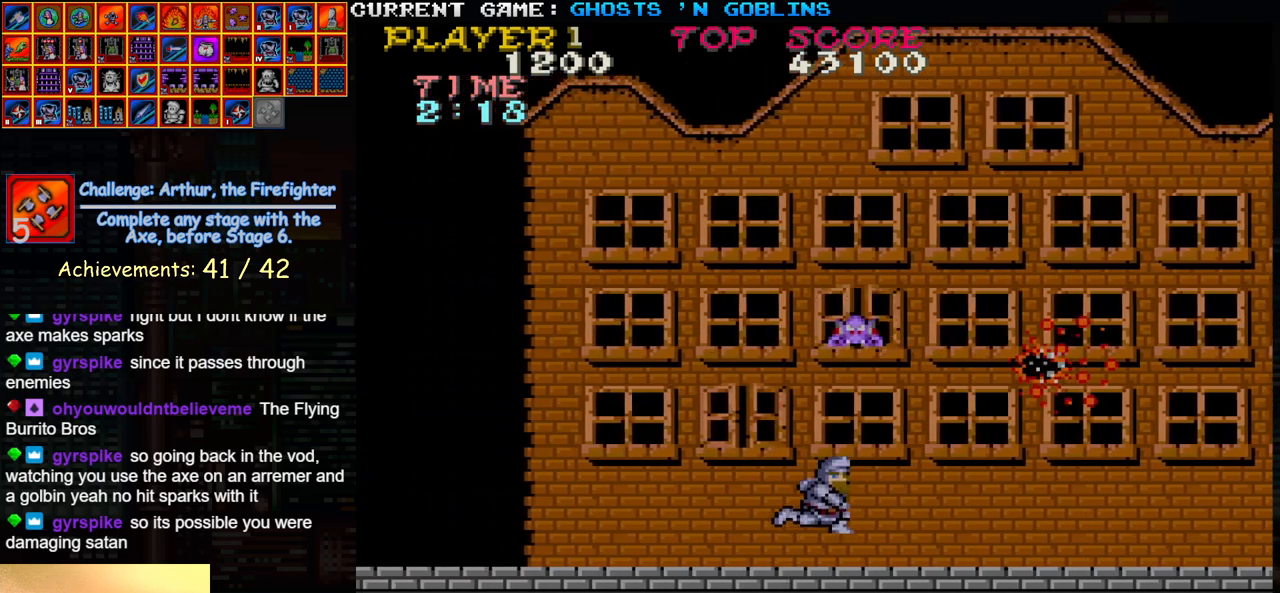
{"dt_ms": 500, "buttons": [], "left_stick": "right", "events": [[167, "left_stick", "right"]]}
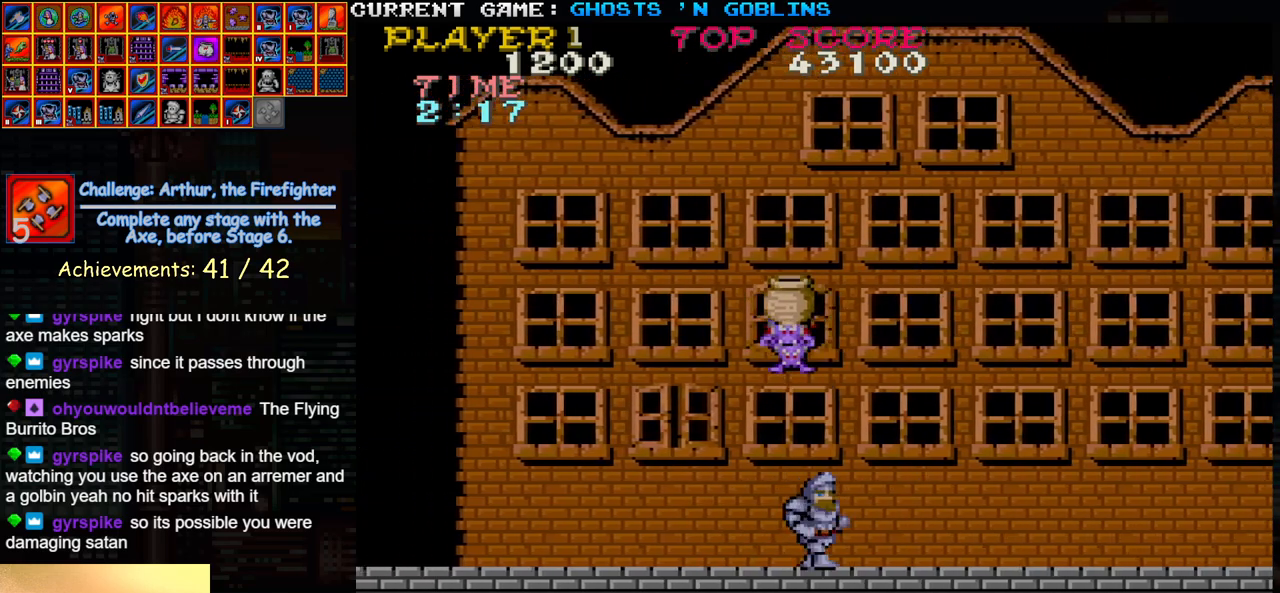
{"dt_ms": 500, "buttons": [], "left_stick": "center", "events": [[350, "left_stick", "left"], [383, "SQUARE", "down"], [450, "left_stick", "center"], [467, "SQUARE", "up"]]}
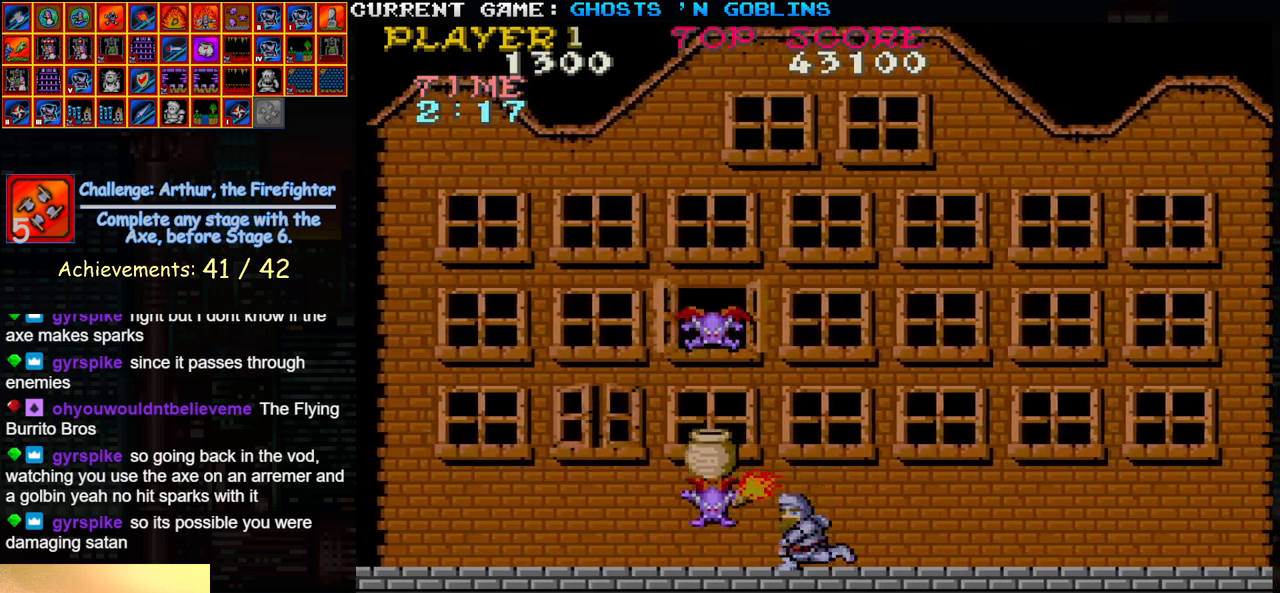
{"dt_ms": 500, "buttons": [], "left_stick": "center", "events": [[33, "left_stick", "right"], [333, "left_stick", "left"], [400, "SQUARE", "down"], [417, "left_stick", "center"], [483, "SQUARE", "up"]]}
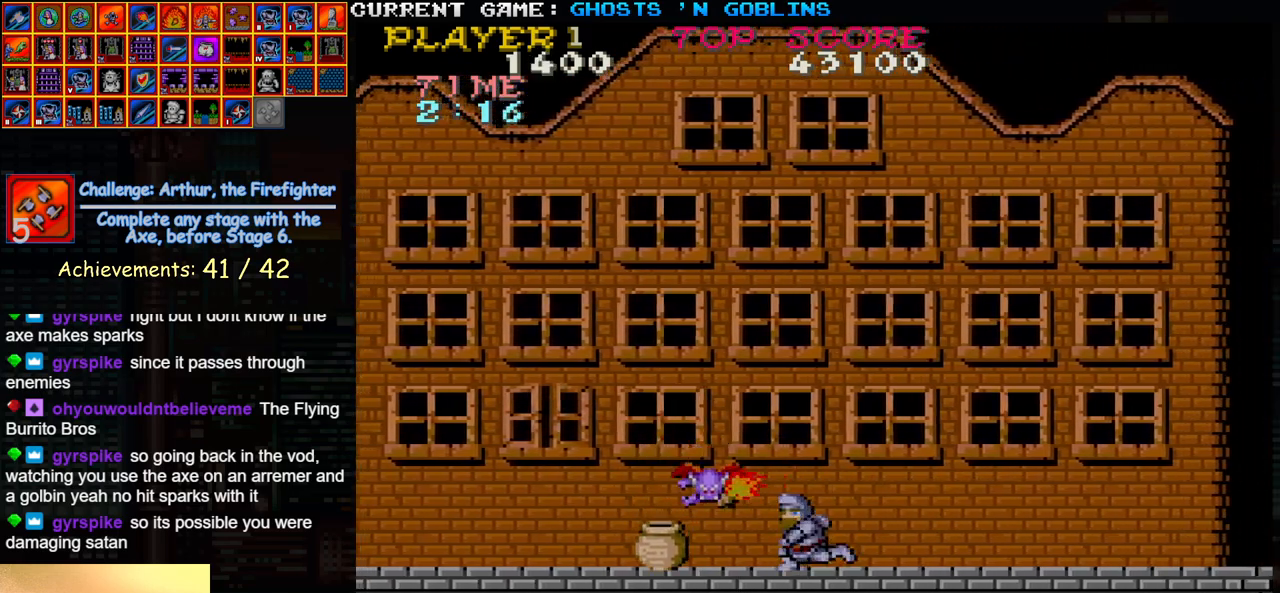
{"dt_ms": 500, "buttons": [], "left_stick": "left", "events": [[500, "left_stick", "left"]]}
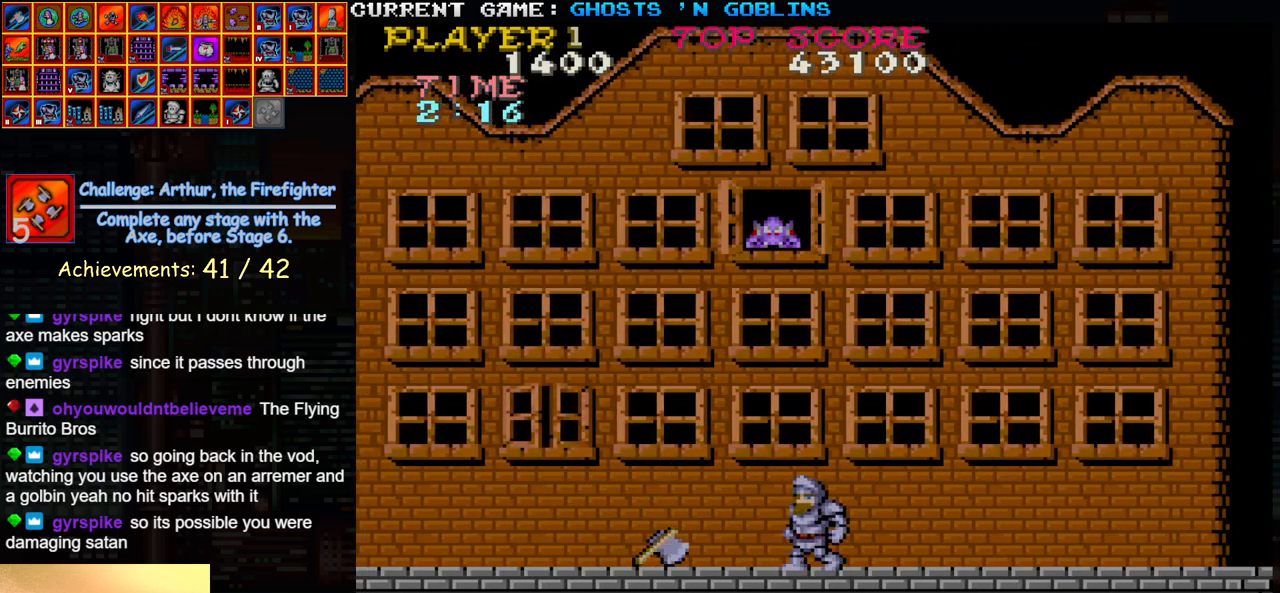
{"dt_ms": 500, "buttons": [], "left_stick": "left", "events": []}
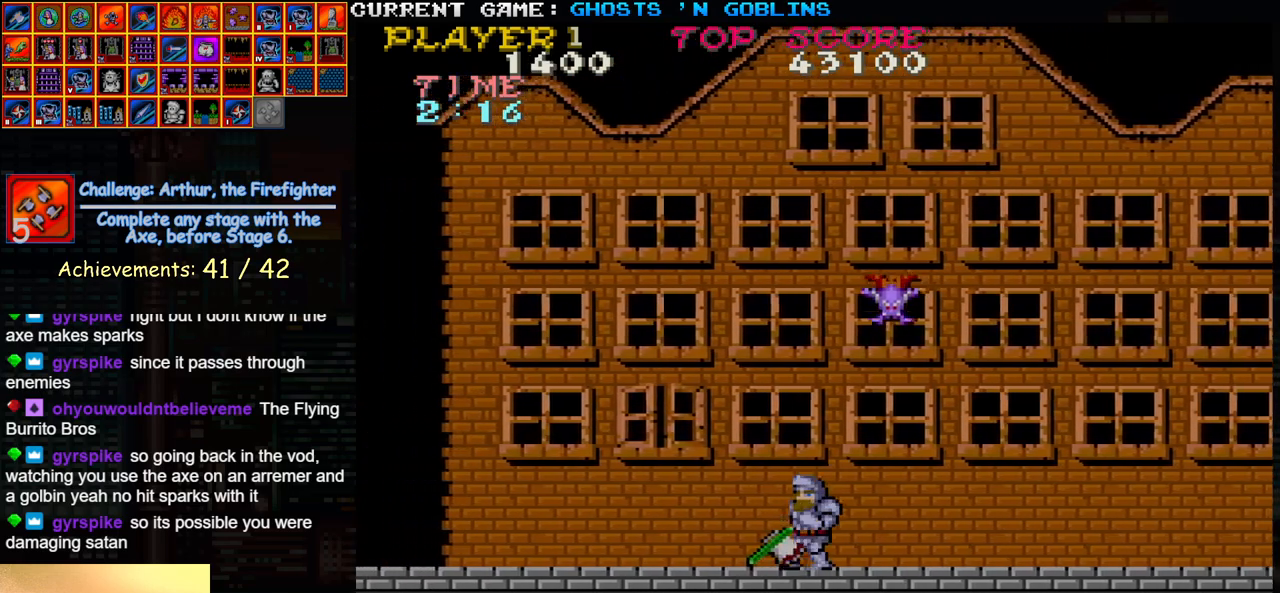
{"dt_ms": 500, "buttons": [], "left_stick": "center", "events": [[117, "TRIANGLE", "down"], [250, "left_stick", "right"], [267, "TRIANGLE", "up"], [283, "SQUARE", "down"], [350, "SQUARE", "up"], [400, "left_stick", "center"]]}
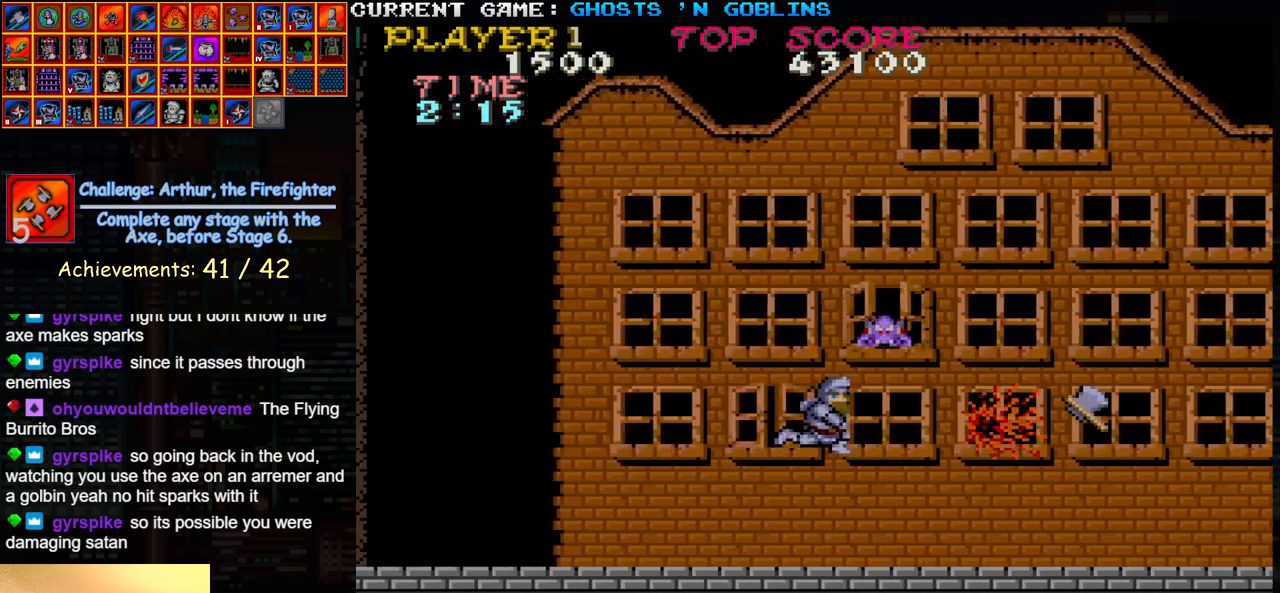
{"dt_ms": 500, "buttons": [], "left_stick": "left", "events": [[167, "left_stick", "left"]]}
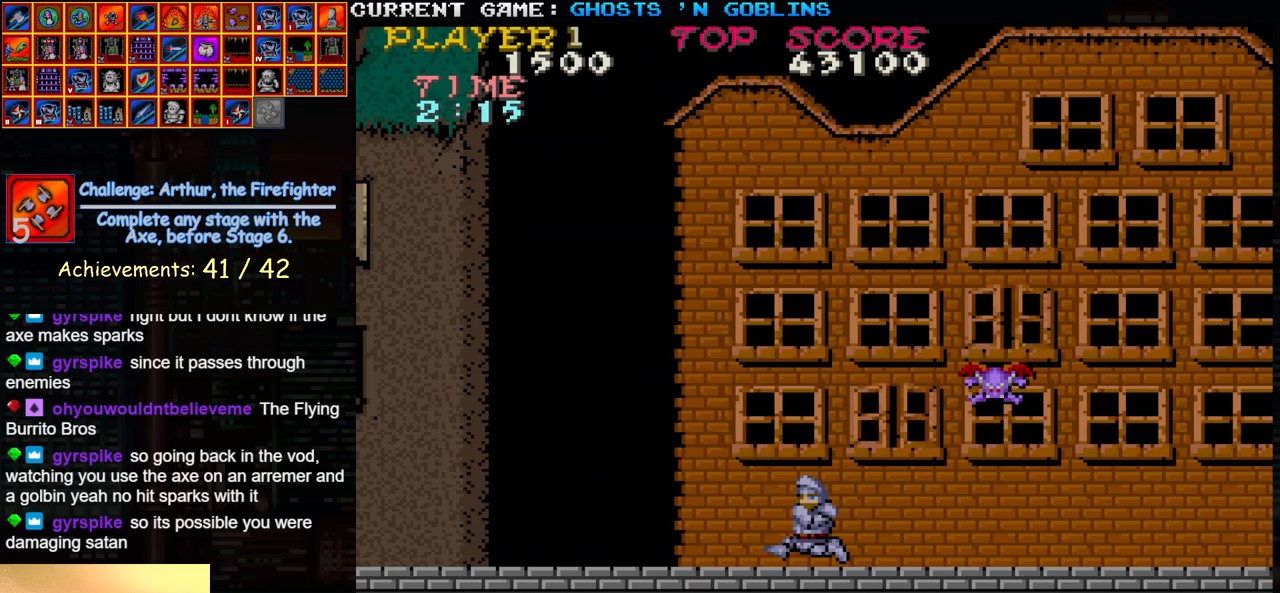
{"dt_ms": 1000, "buttons": [], "left_stick": "center"}
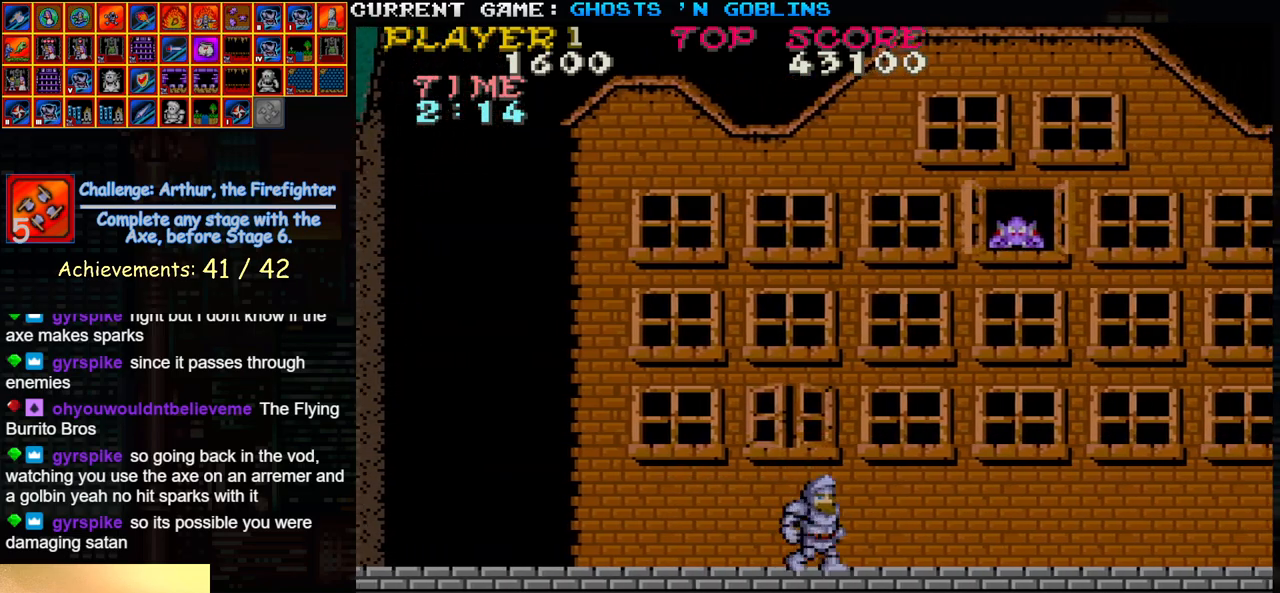
{"dt_ms": 500, "buttons": [], "left_stick": "right", "events": [[17, "left_stick", "left"], [117, "TRIANGLE", "down"], [233, "left_stick", "right"], [267, "TRIANGLE", "up"], [333, "SQUARE", "down"], [400, "SQUARE", "up"]]}
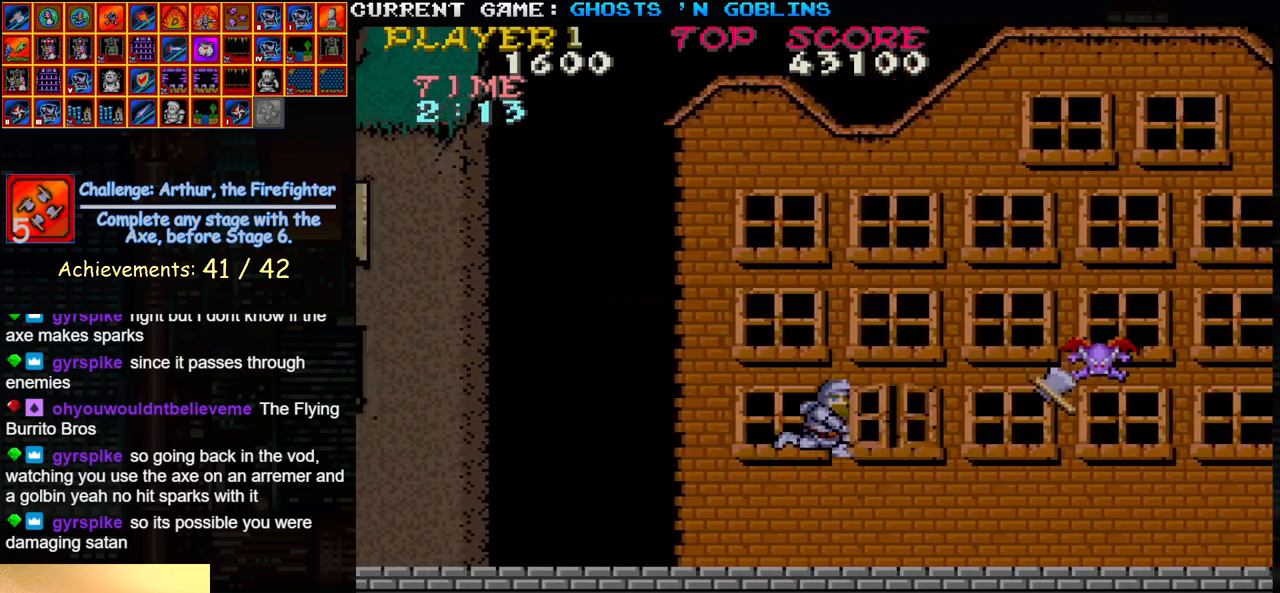
{"dt_ms": 500, "buttons": [], "left_stick": "right", "events": []}
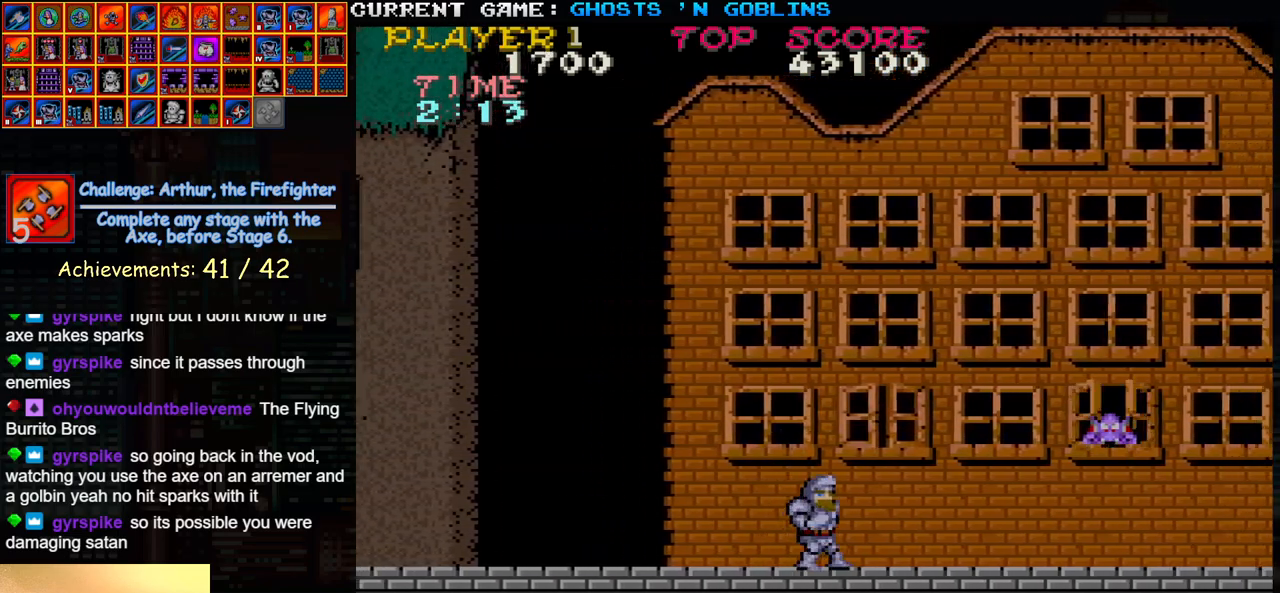
{"dt_ms": 500, "buttons": [], "left_stick": "right", "events": [[367, "SQUARE", "down"], [467, "SQUARE", "up"]]}